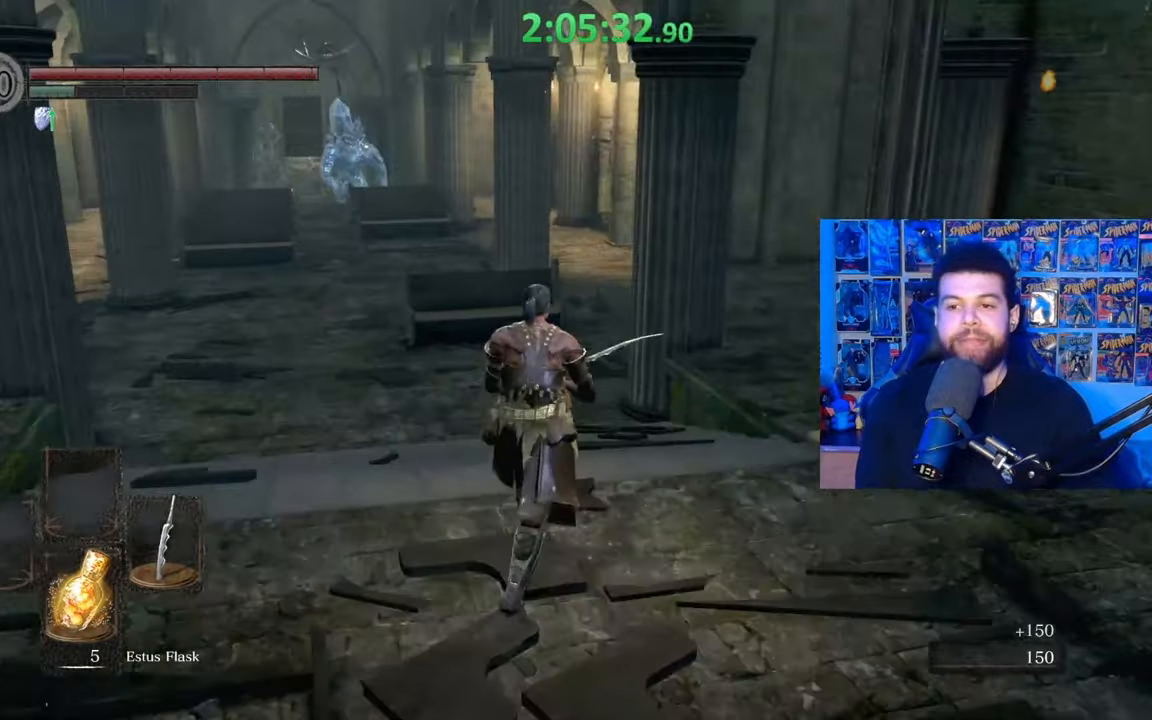
Gameplay with a controller (Xbox layout); each line is a JSON object with the inputs held at the frame after it. "events" lists button and stick changes between this image and that frame as [ms after this image, input, new state], when the widget could be followed in between.
{"buttons": [], "left_stick": "up", "right_stick": "center", "events": []}
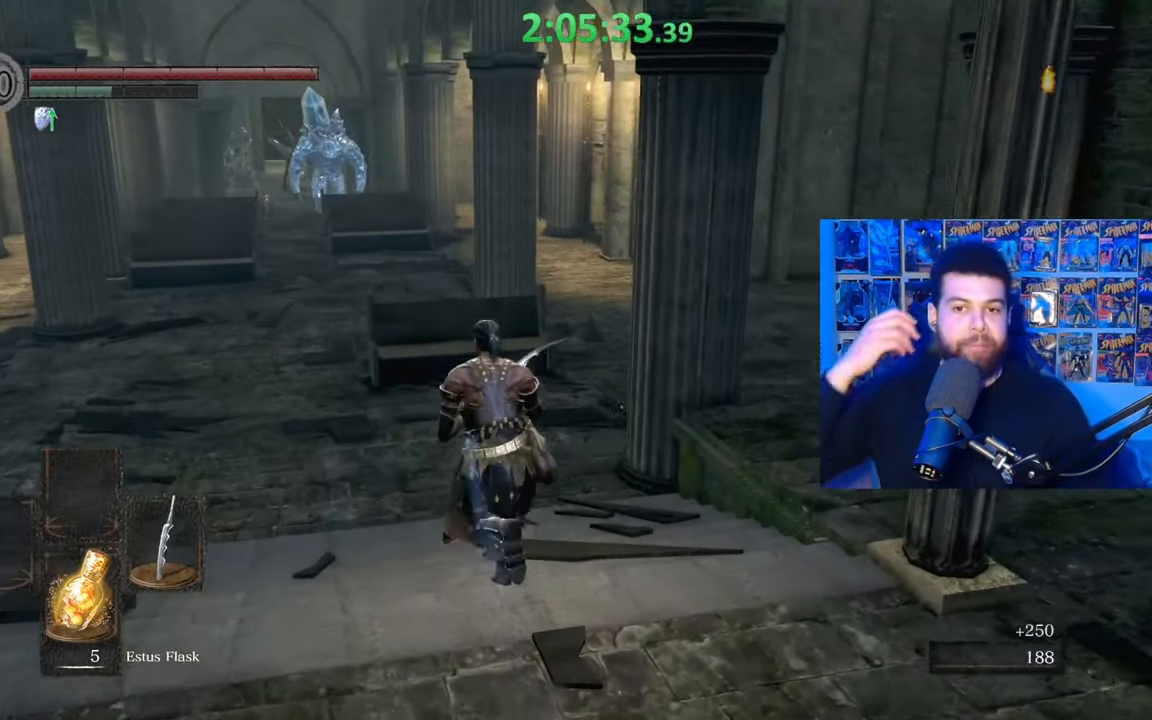
{"buttons": [], "left_stick": "up", "right_stick": "center", "events": []}
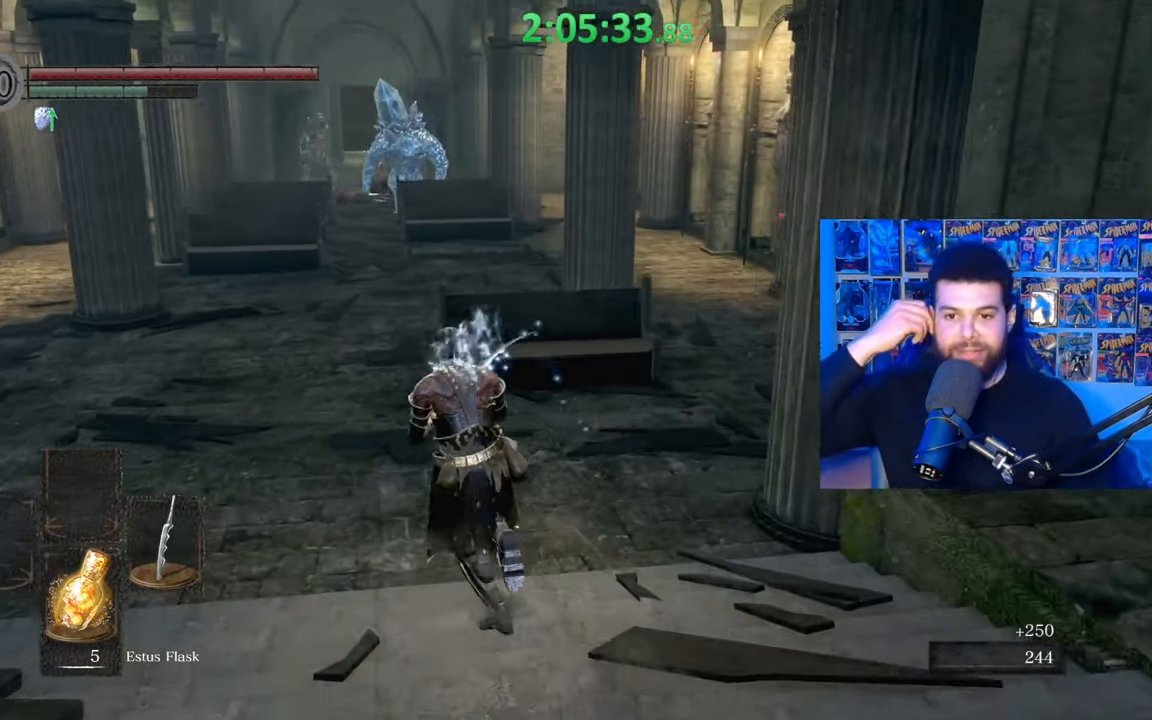
{"buttons": [], "left_stick": "up-left", "right_stick": "center", "events": [[167, "left_stick", "up-left"]]}
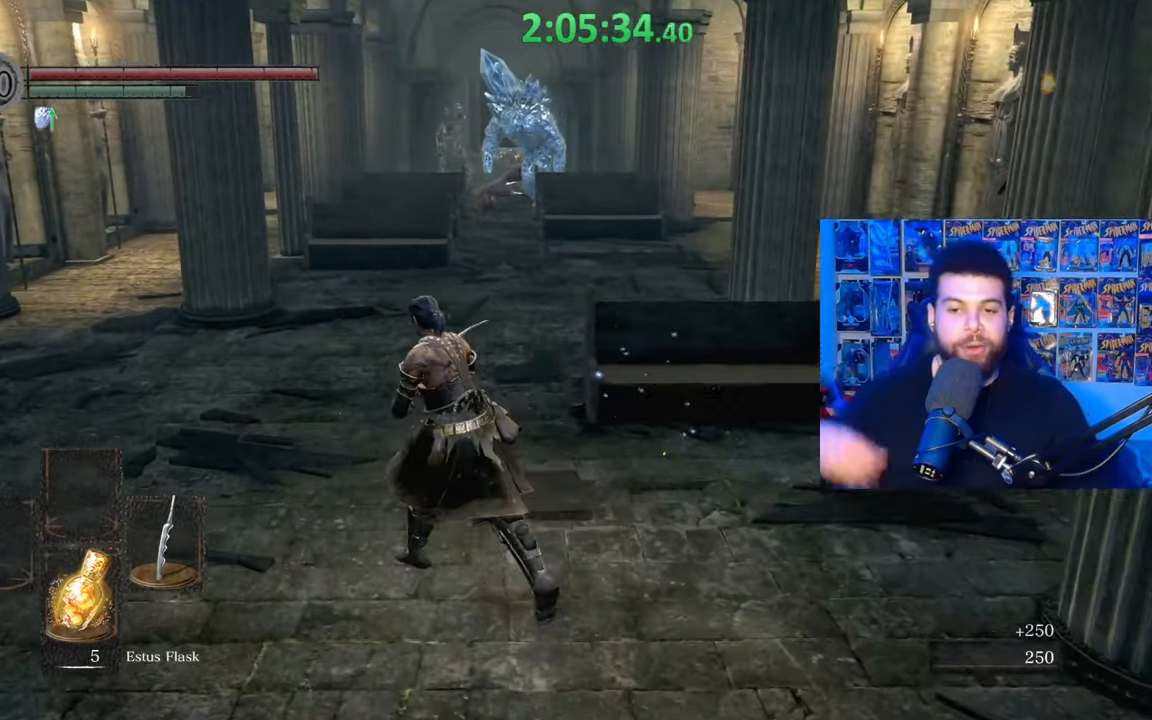
{"buttons": [], "left_stick": "up", "right_stick": "center", "events": [[417, "left_stick", "up"]]}
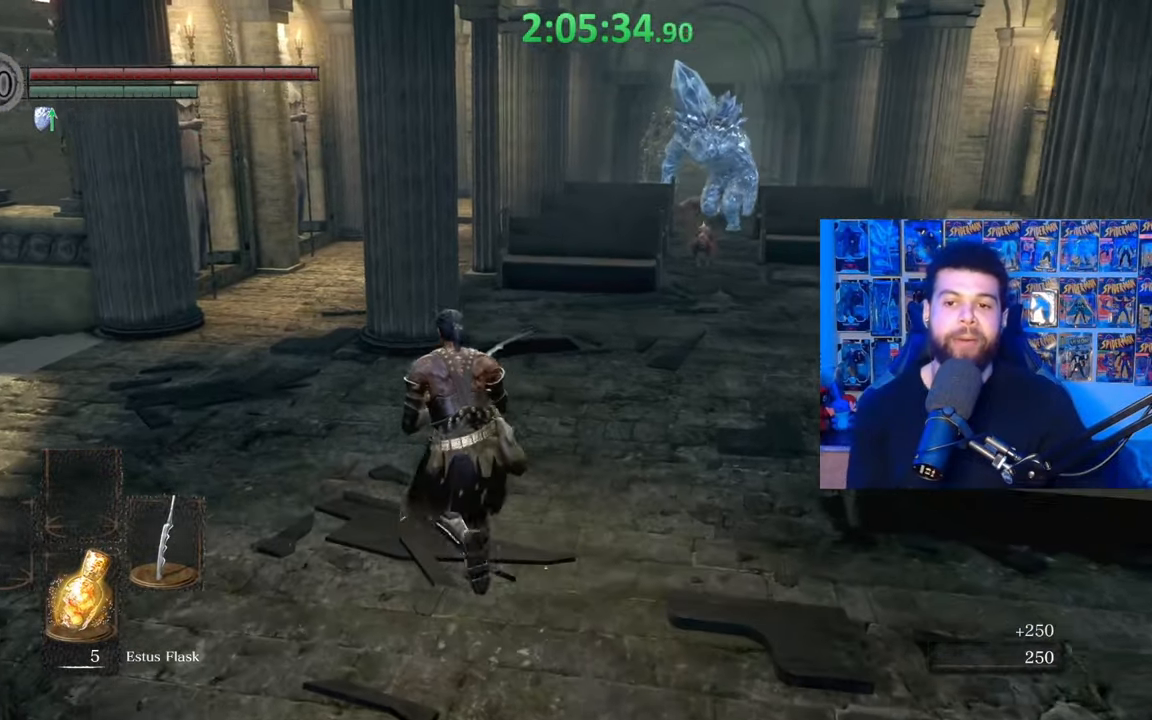
{"buttons": [], "left_stick": "up-left", "right_stick": "right", "events": [[167, "left_stick", "up-left"], [167, "right_stick", "right"], [317, "right_stick", "center"], [417, "right_stick", "right"]]}
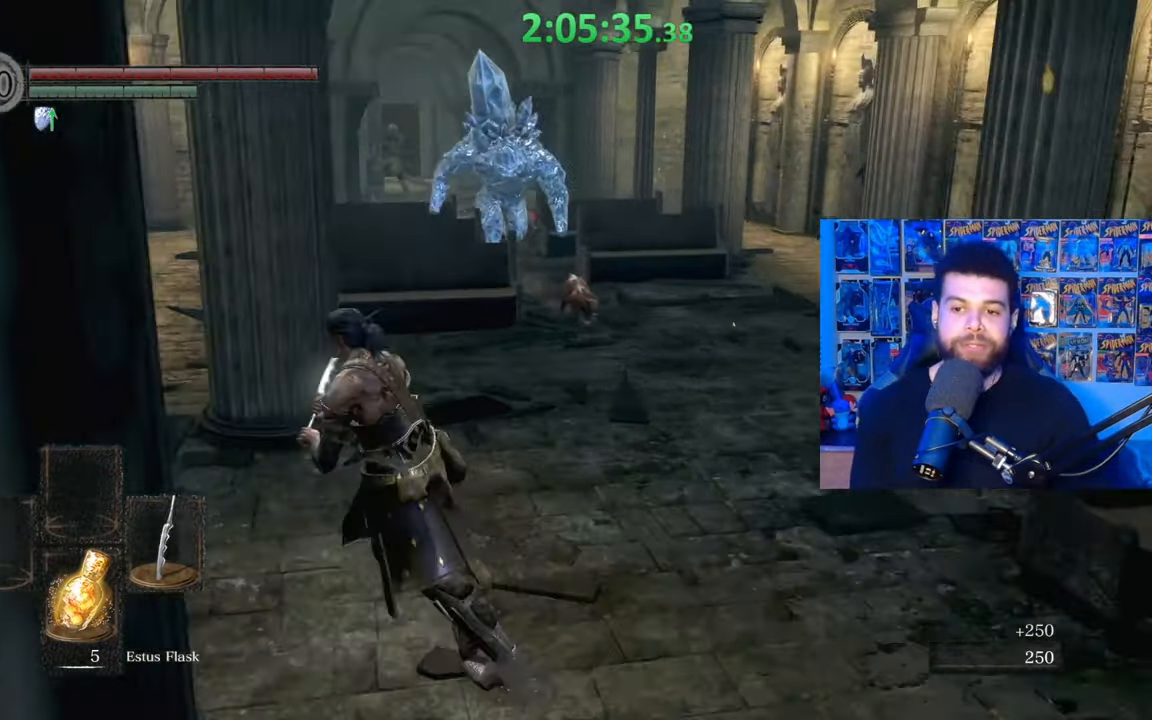
{"buttons": ["B"], "left_stick": "up-left", "right_stick": "right", "events": [[17, "right_stick", "center"], [100, "B", "down"], [450, "right_stick", "right"]]}
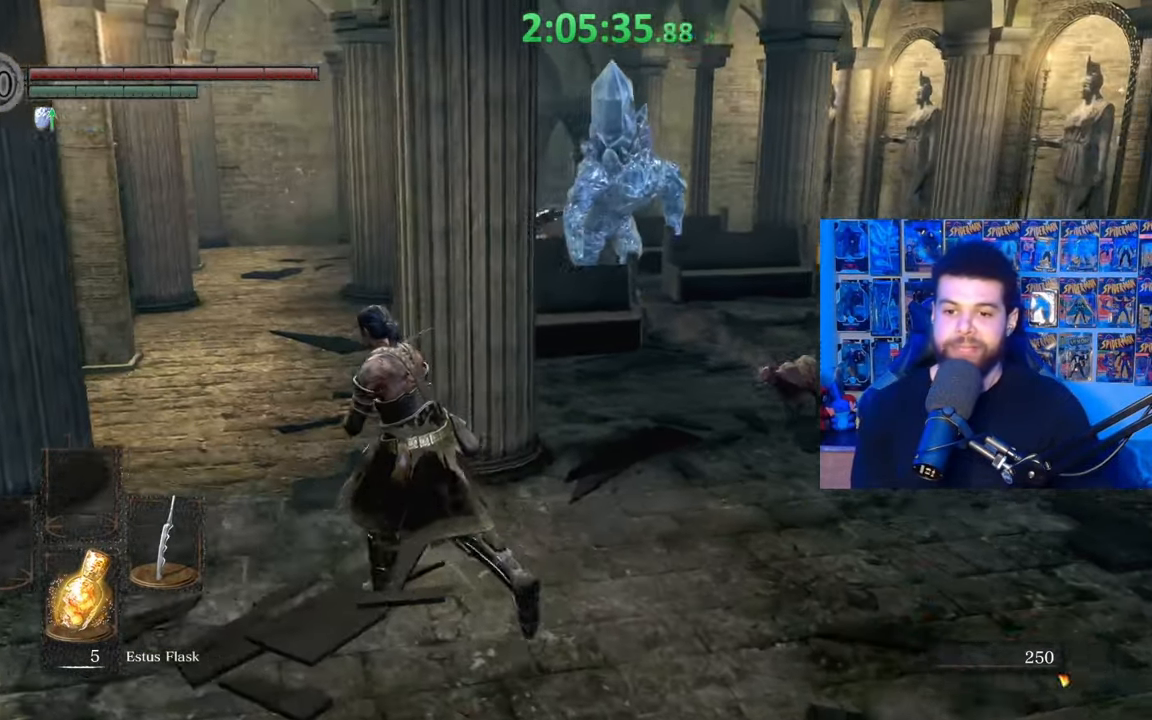
{"buttons": ["B"], "left_stick": "down-left", "right_stick": "center", "events": [[67, "right_stick", "center"], [217, "left_stick", "down-left"]]}
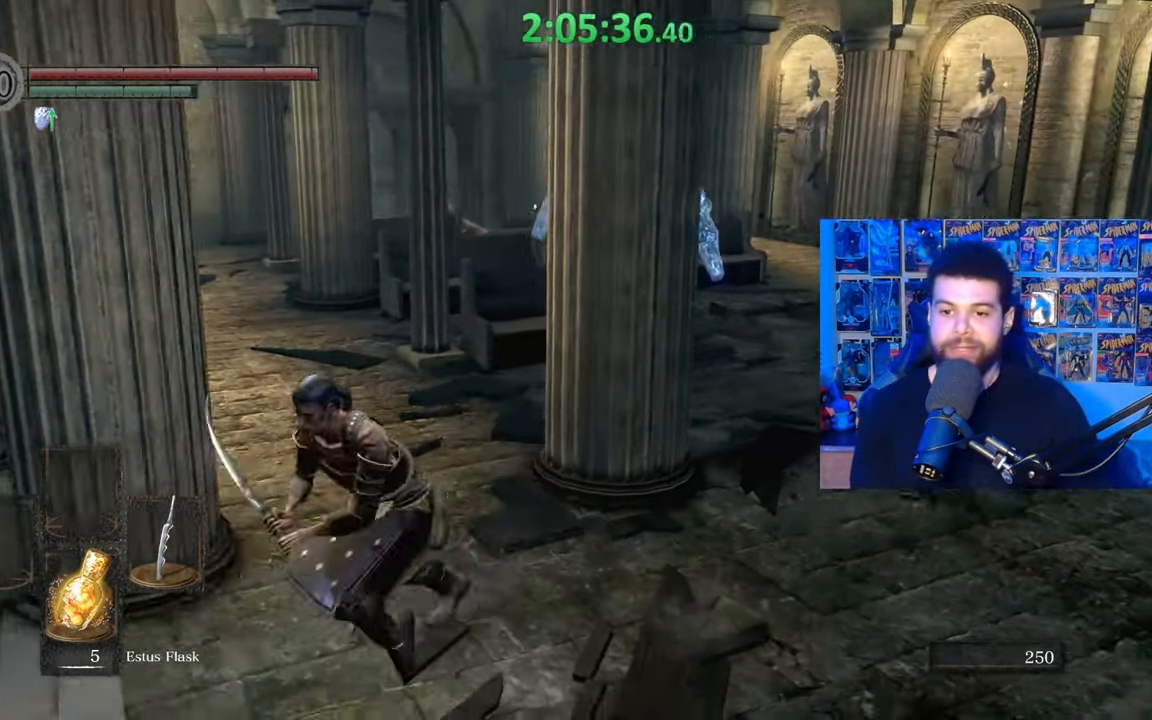
{"buttons": [], "left_stick": "down-left", "right_stick": "center", "events": [[50, "right_stick", "right"], [317, "right_stick", "center"], [400, "B", "up"]]}
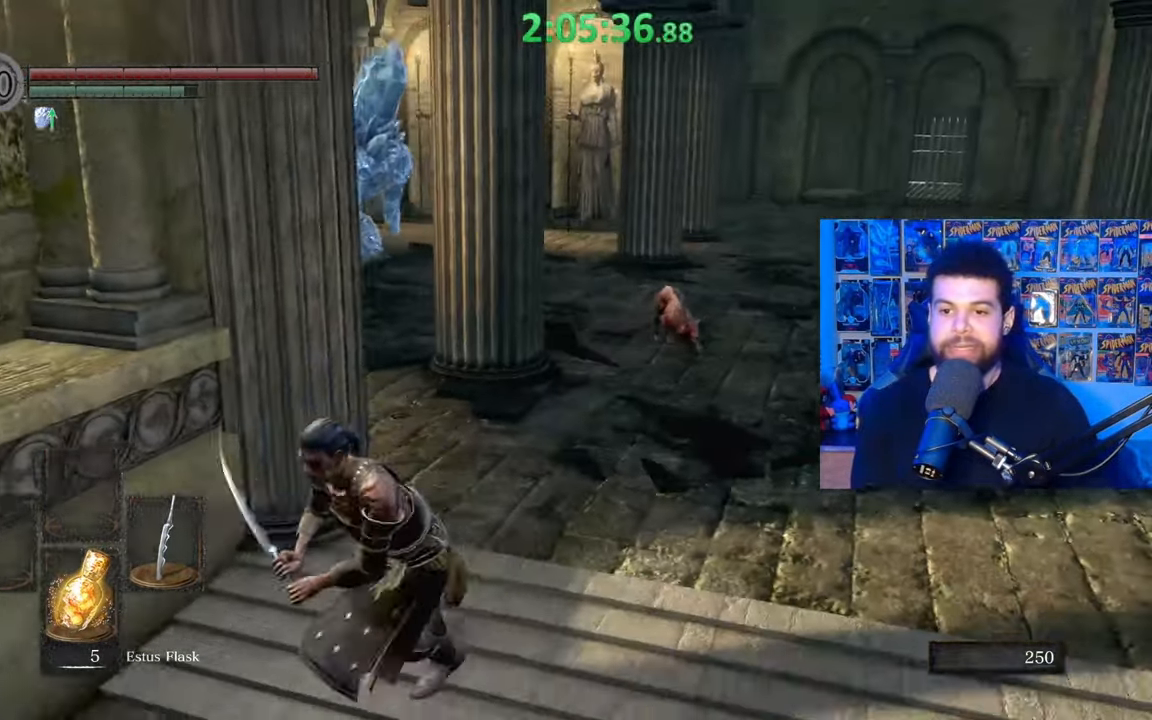
{"buttons": [], "left_stick": "up-right", "right_stick": "center", "events": [[117, "left_stick", "down"], [167, "right_stick", "right"], [267, "right_stick", "center"], [300, "left_stick", "down-right"], [450, "left_stick", "up-right"]]}
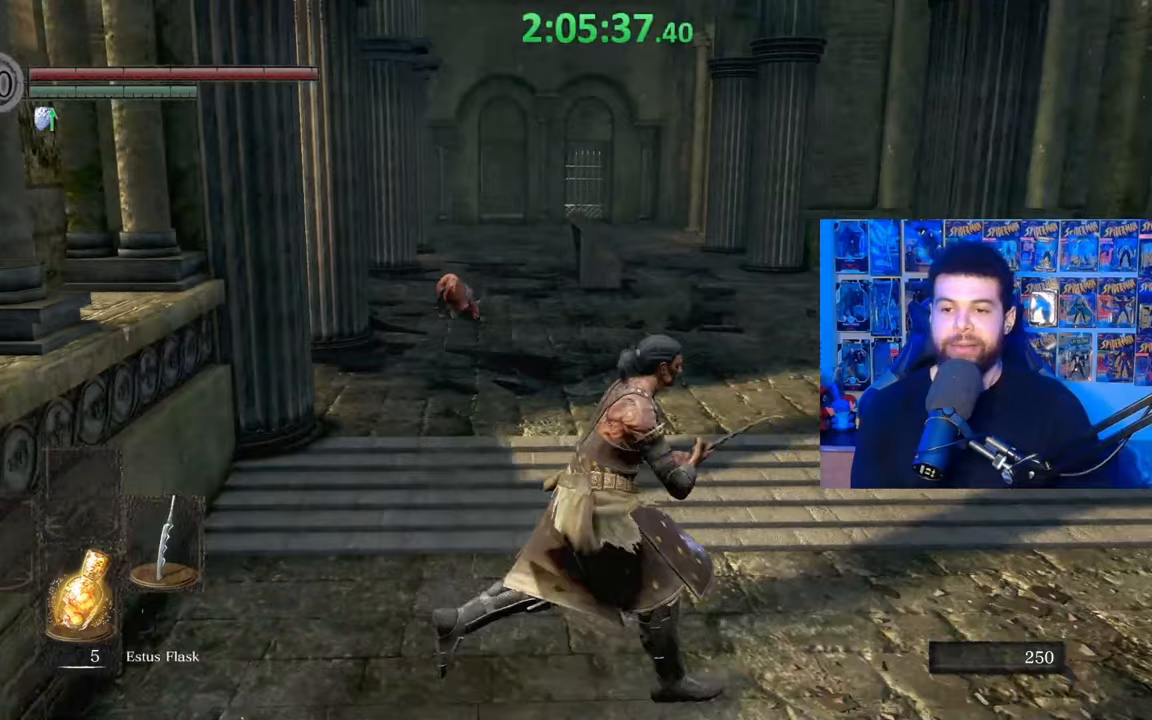
{"buttons": [], "left_stick": "down-left", "right_stick": "center", "events": [[50, "left_stick", "up-left"], [117, "left_stick", "left"], [150, "right_stick", "right"], [217, "left_stick", "down-left"], [267, "right_stick", "center"]]}
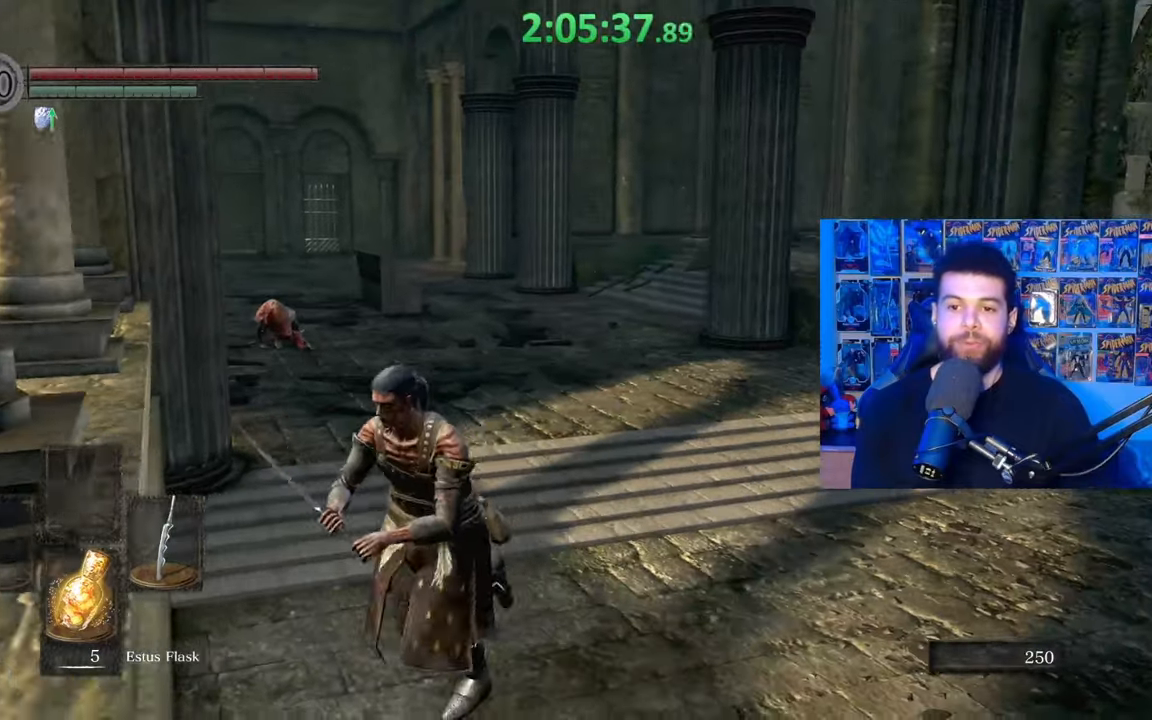
{"buttons": [], "left_stick": "center", "right_stick": "down-right", "events": [[67, "left_stick", "up-left"], [217, "left_stick", "center"], [467, "right_stick", "down-right"]]}
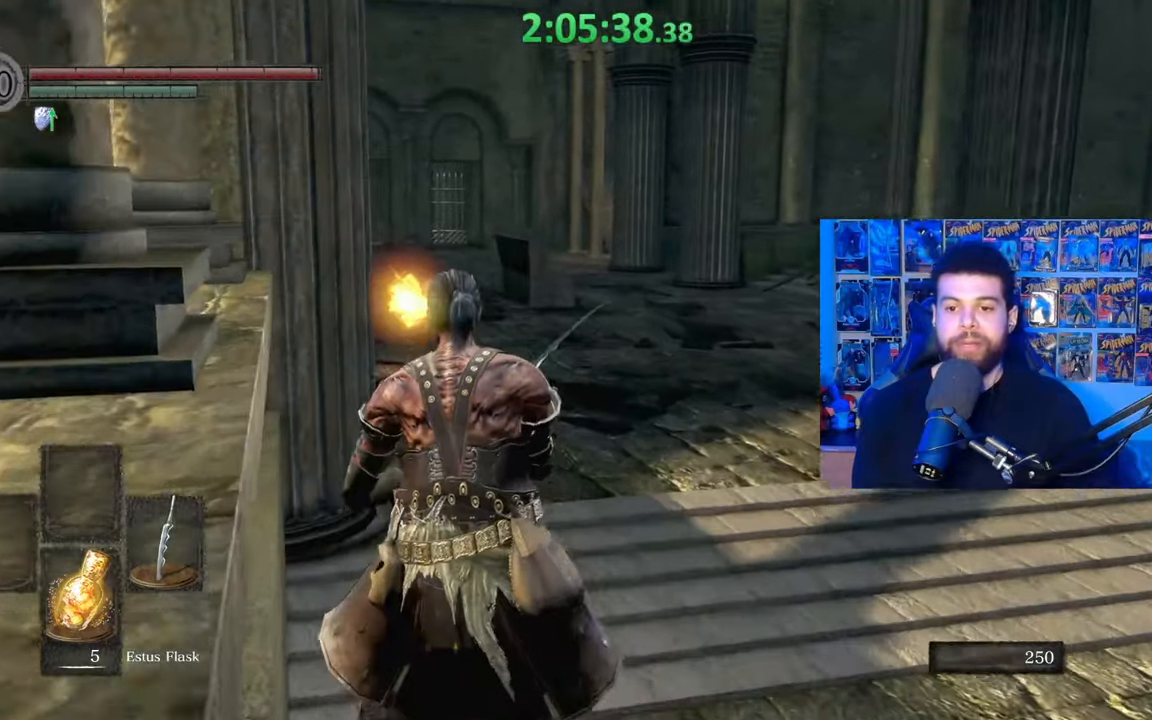
{"buttons": ["B"], "left_stick": "down-right", "right_stick": "center", "events": [[17, "left_stick", "up-right"], [67, "right_stick", "center"], [250, "left_stick", "down-right"], [500, "B", "down"]]}
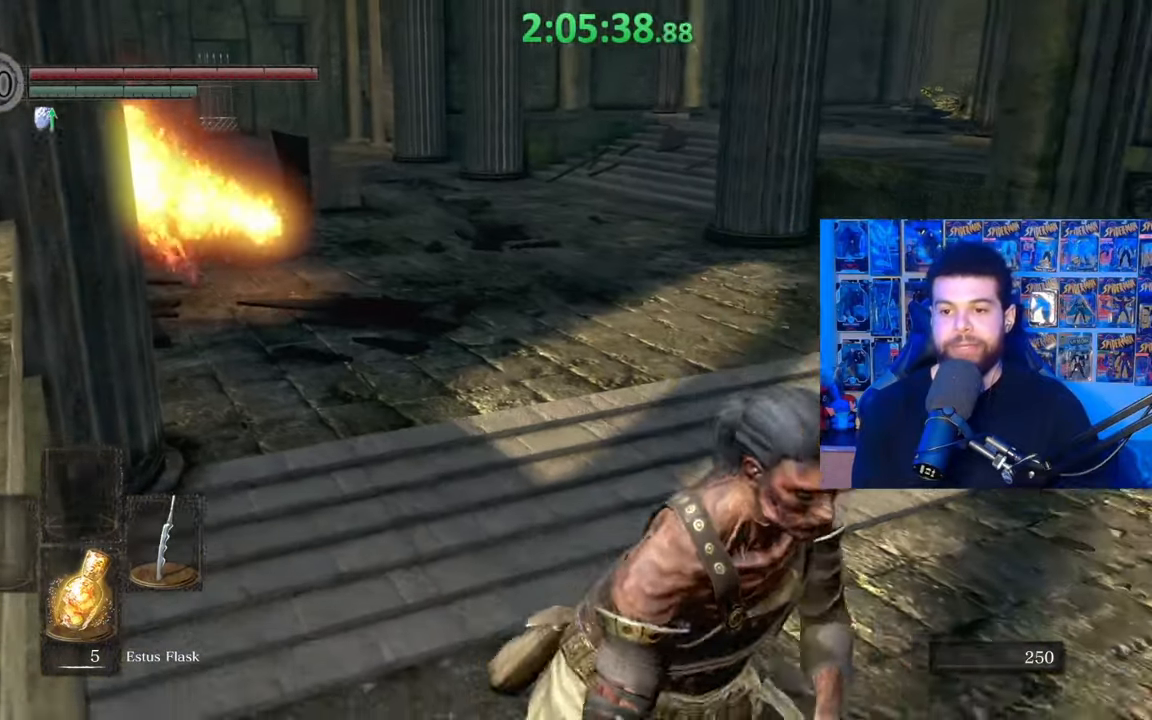
{"buttons": ["B"], "left_stick": "up-right", "right_stick": "down-left", "events": [[100, "left_stick", "up-right"], [167, "left_stick", "up"], [300, "right_stick", "down-left"], [400, "left_stick", "up-right"]]}
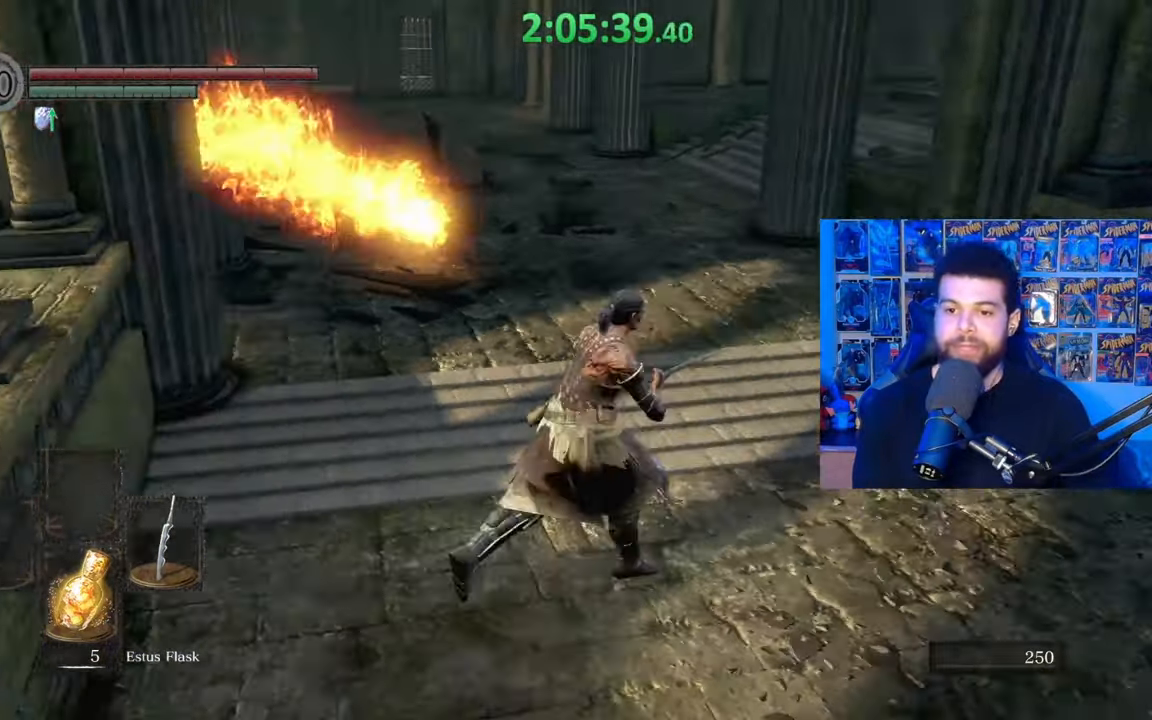
{"buttons": ["B"], "left_stick": "up-right", "right_stick": "left", "events": [[17, "right_stick", "center"], [417, "right_stick", "left"]]}
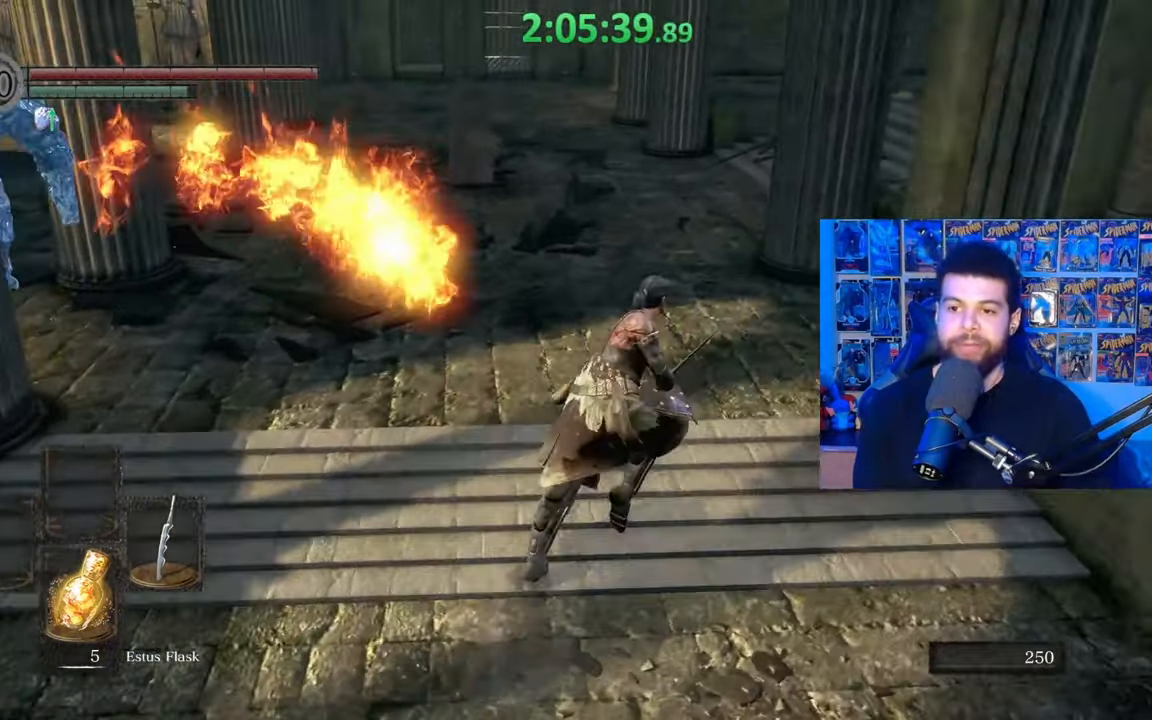
{"buttons": ["B"], "left_stick": "up", "right_stick": "center", "events": [[67, "right_stick", "center"], [267, "right_stick", "up"], [367, "right_stick", "center"], [500, "left_stick", "up"]]}
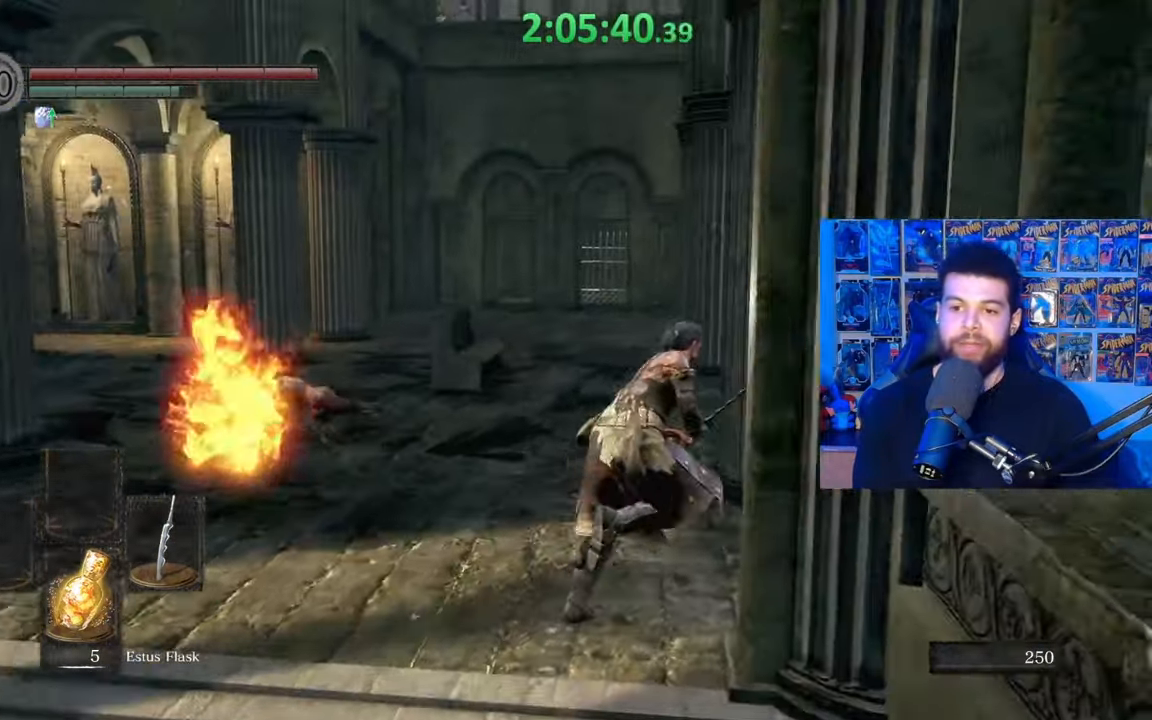
{"buttons": ["B"], "left_stick": "up", "right_stick": "center", "events": [[250, "right_stick", "up"], [300, "right_stick", "center"]]}
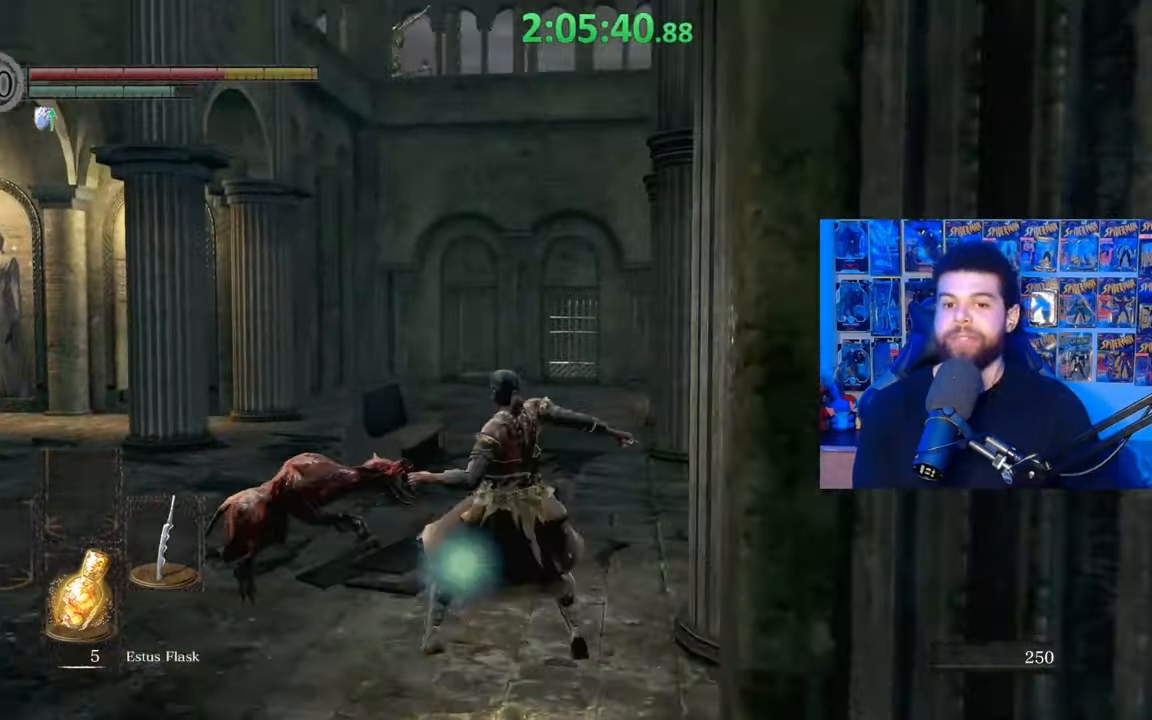
{"buttons": ["B"], "left_stick": "up-right", "right_stick": "center", "events": [[50, "right_stick", "left"], [67, "left_stick", "up-right"], [217, "right_stick", "center"], [267, "B", "up"], [350, "B", "down"], [417, "B", "up"], [500, "B", "down"]]}
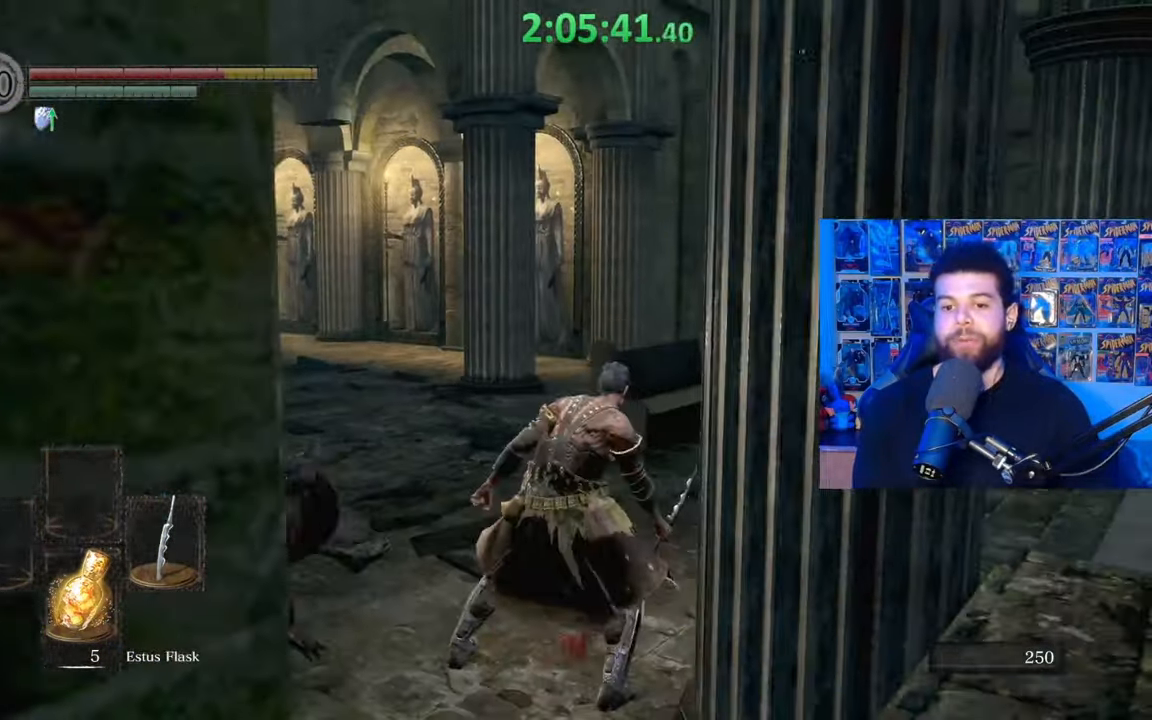
{"buttons": [], "left_stick": "up-right", "right_stick": "left", "events": [[67, "B", "up"], [167, "B", "down"], [267, "B", "up"], [367, "right_stick", "left"]]}
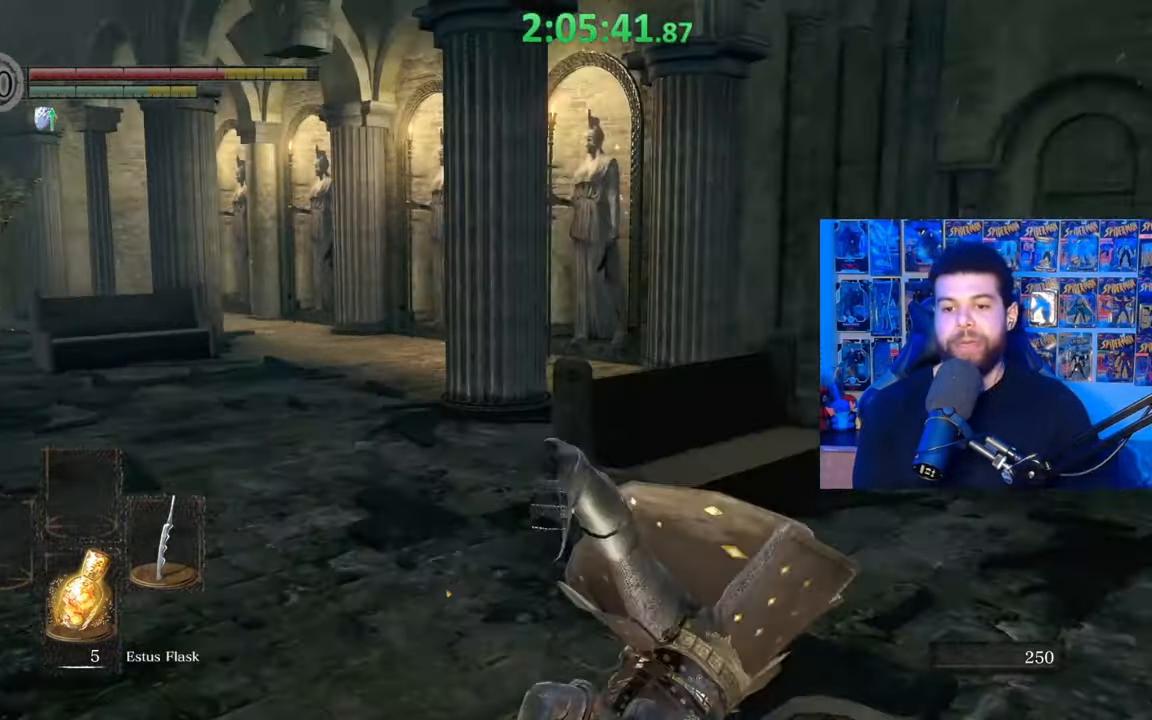
{"buttons": [], "left_stick": "up-right", "right_stick": "left", "events": [[17, "right_stick", "center"], [100, "B", "down"], [200, "B", "up"], [300, "right_stick", "left"]]}
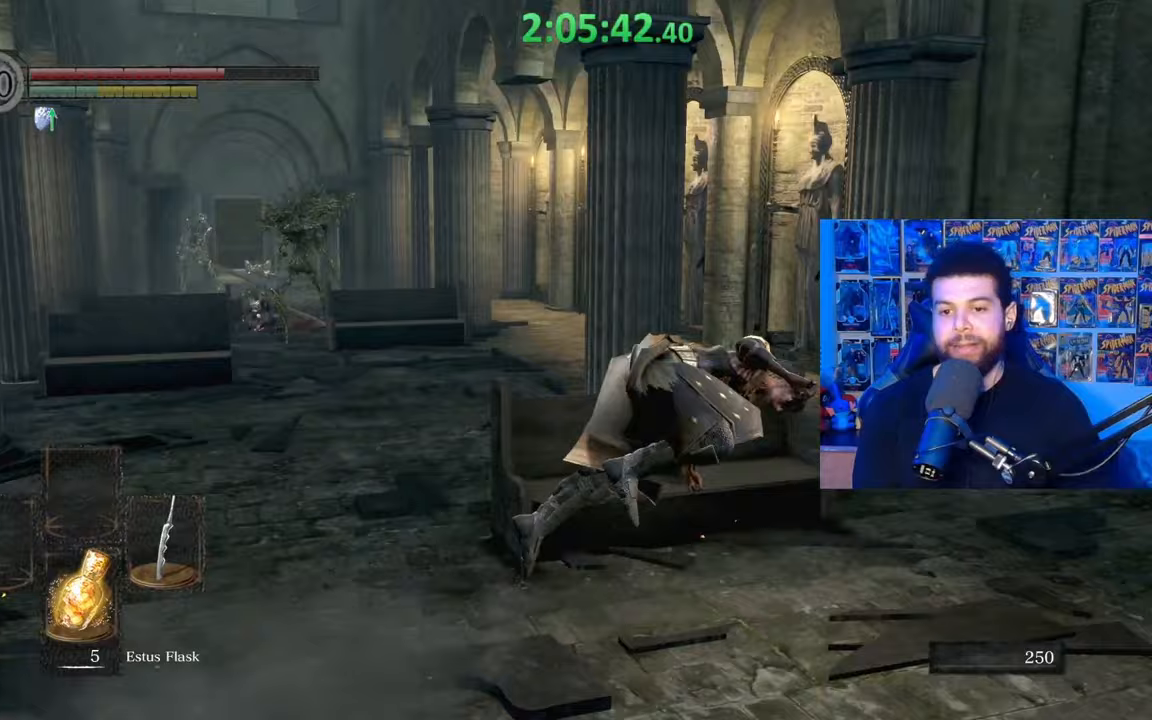
{"buttons": ["B"], "left_stick": "up-right", "right_stick": "center", "events": [[17, "left_stick", "center"], [50, "right_stick", "center"], [233, "left_stick", "up-right"], [267, "B", "down"]]}
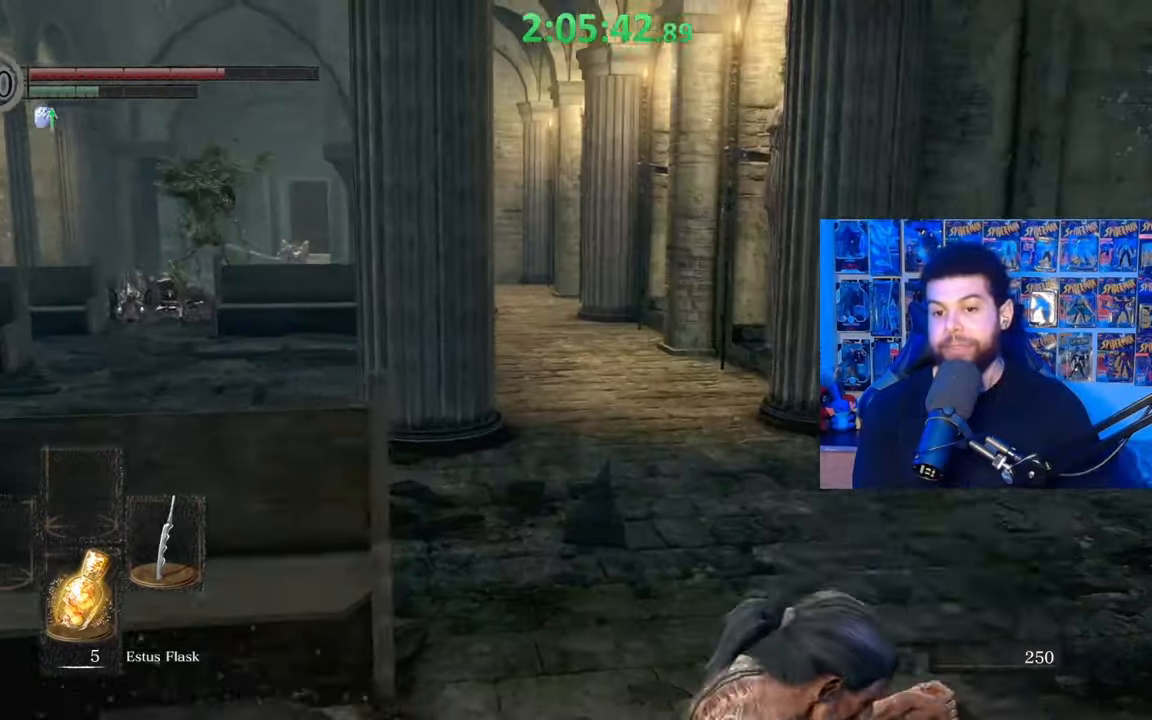
{"buttons": ["B"], "left_stick": "up-right", "right_stick": "left", "events": [[17, "right_stick", "left"], [200, "right_stick", "center"], [367, "right_stick", "left"]]}
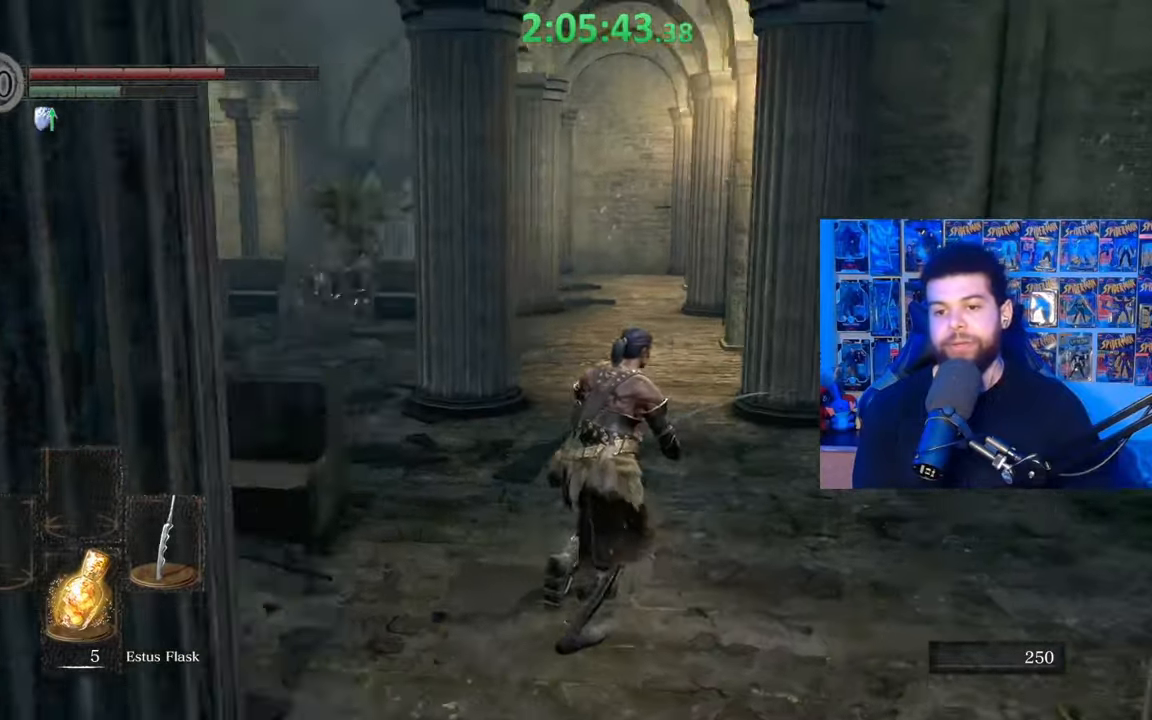
{"buttons": ["B"], "left_stick": "up-right", "right_stick": "down-left", "events": [[100, "right_stick", "center"], [200, "right_stick", "left"], [350, "right_stick", "center"], [417, "right_stick", "down-left"]]}
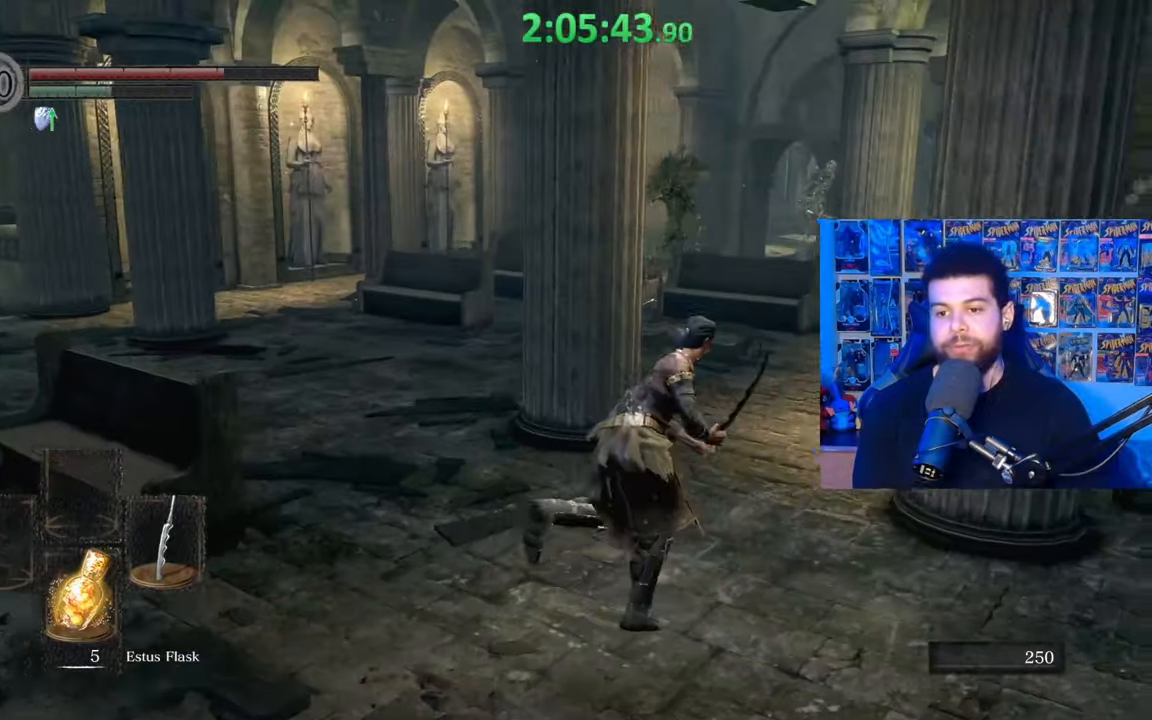
{"buttons": ["B"], "left_stick": "up-right", "right_stick": "center", "events": [[50, "right_stick", "center"], [217, "right_stick", "down-right"], [367, "right_stick", "center"]]}
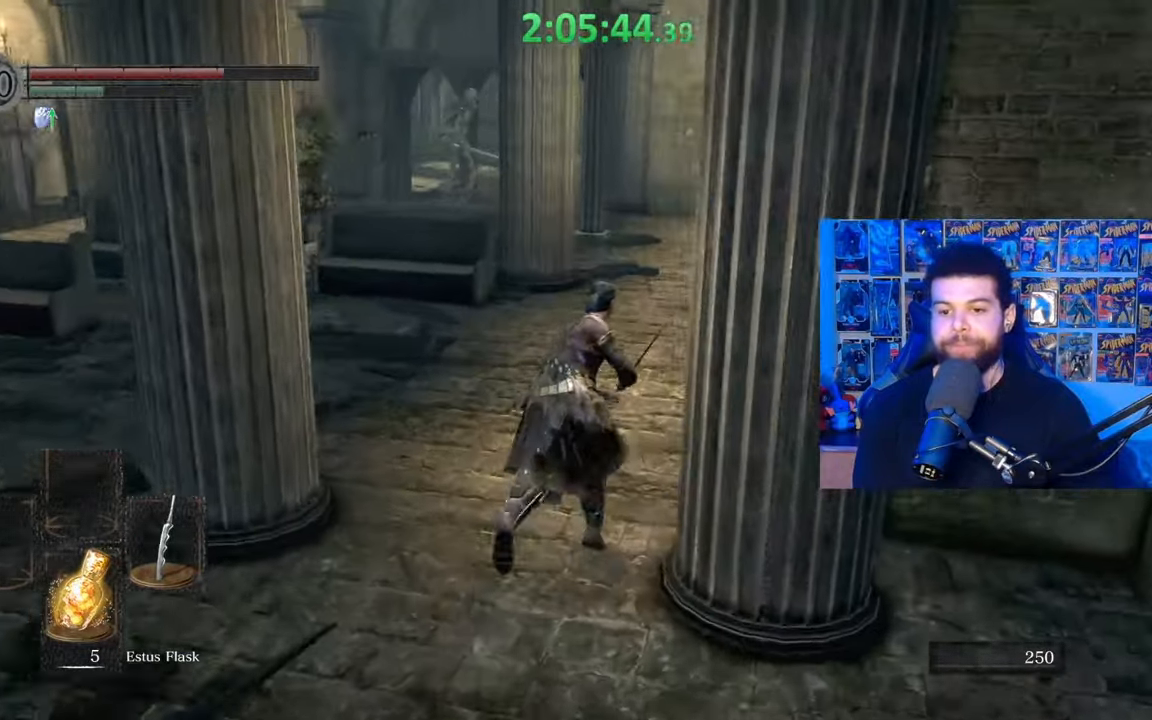
{"buttons": ["B"], "left_stick": "up-right", "right_stick": "center", "events": [[233, "right_stick", "down-left"], [500, "right_stick", "center"]]}
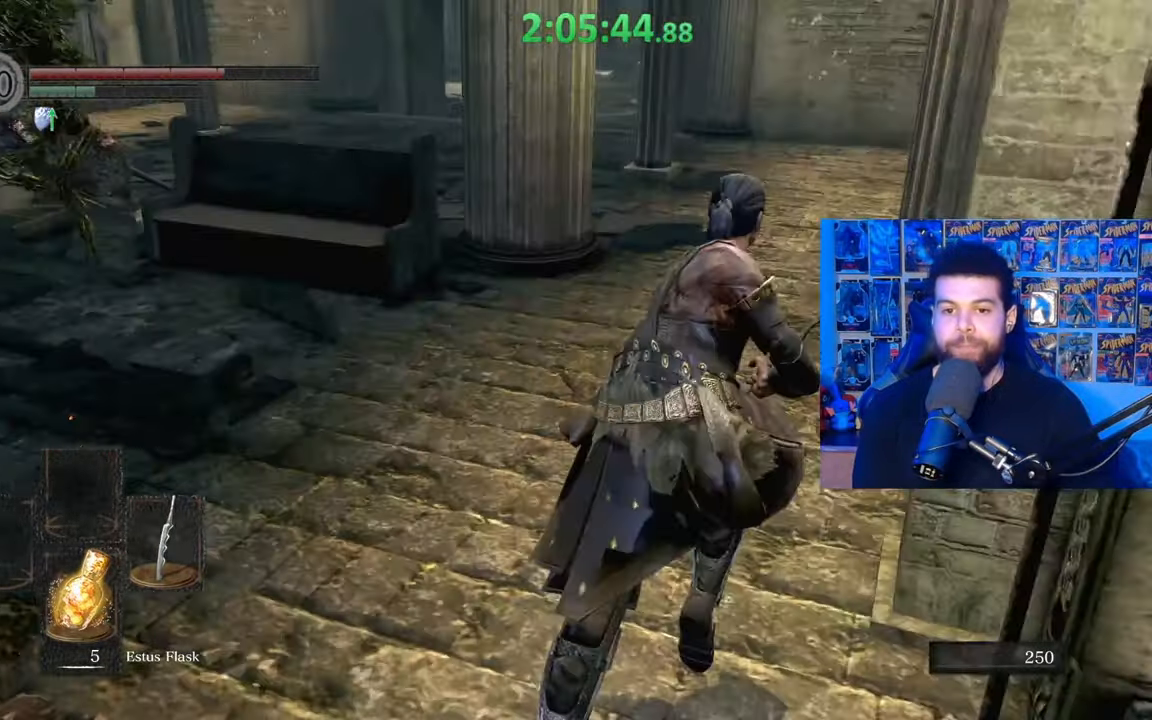
{"buttons": ["B"], "left_stick": "up-right", "right_stick": "left", "events": [[50, "B", "up"], [150, "B", "down"], [417, "right_stick", "left"]]}
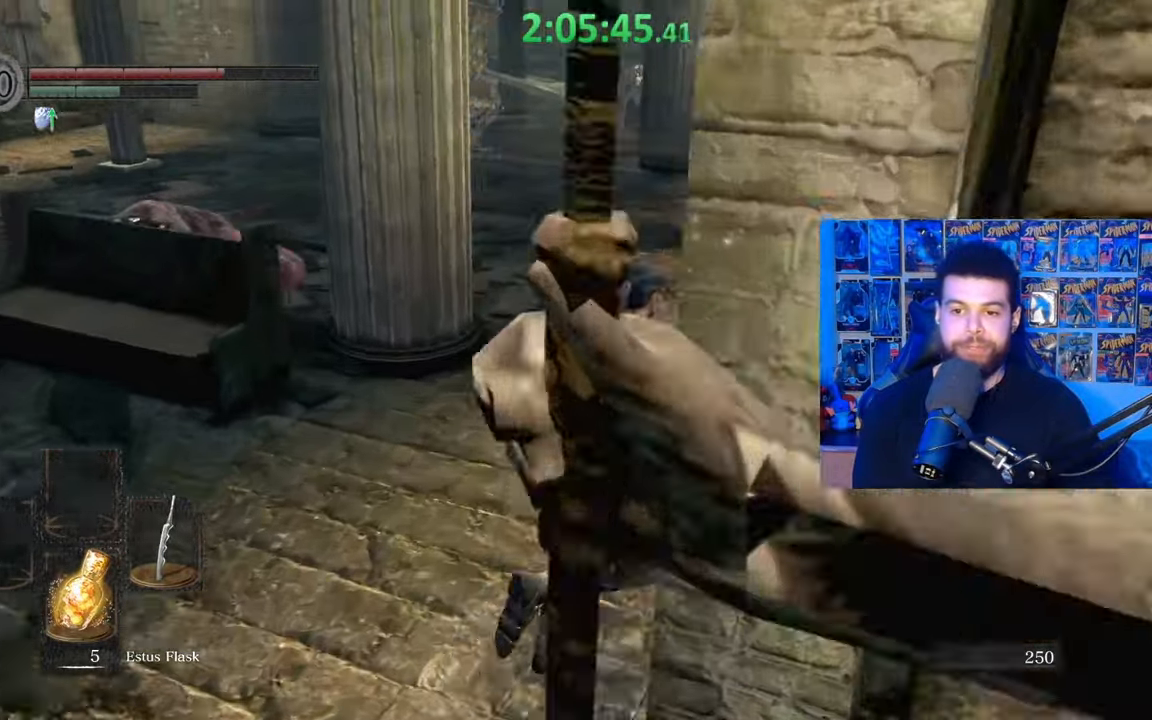
{"buttons": [], "left_stick": "up-right", "right_stick": "left", "events": [[117, "right_stick", "center"], [250, "B", "up"], [367, "right_stick", "left"]]}
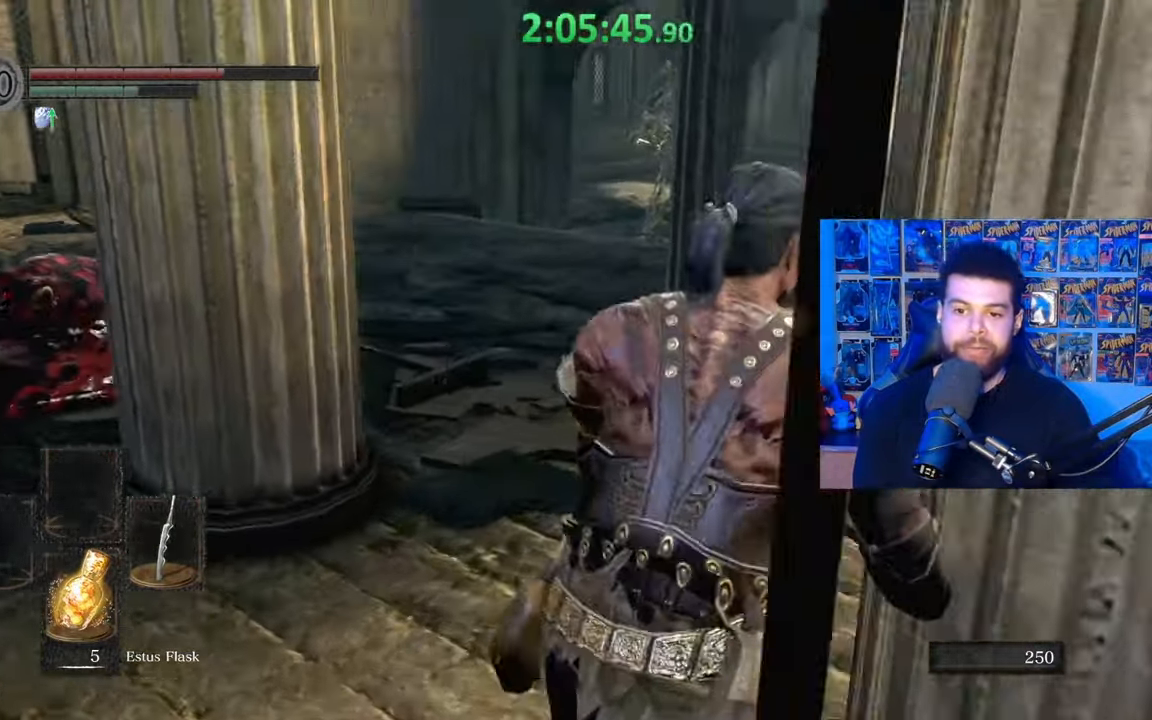
{"buttons": ["B"], "left_stick": "up-right", "right_stick": "left", "events": [[67, "right_stick", "center"], [150, "B", "down"], [417, "right_stick", "left"]]}
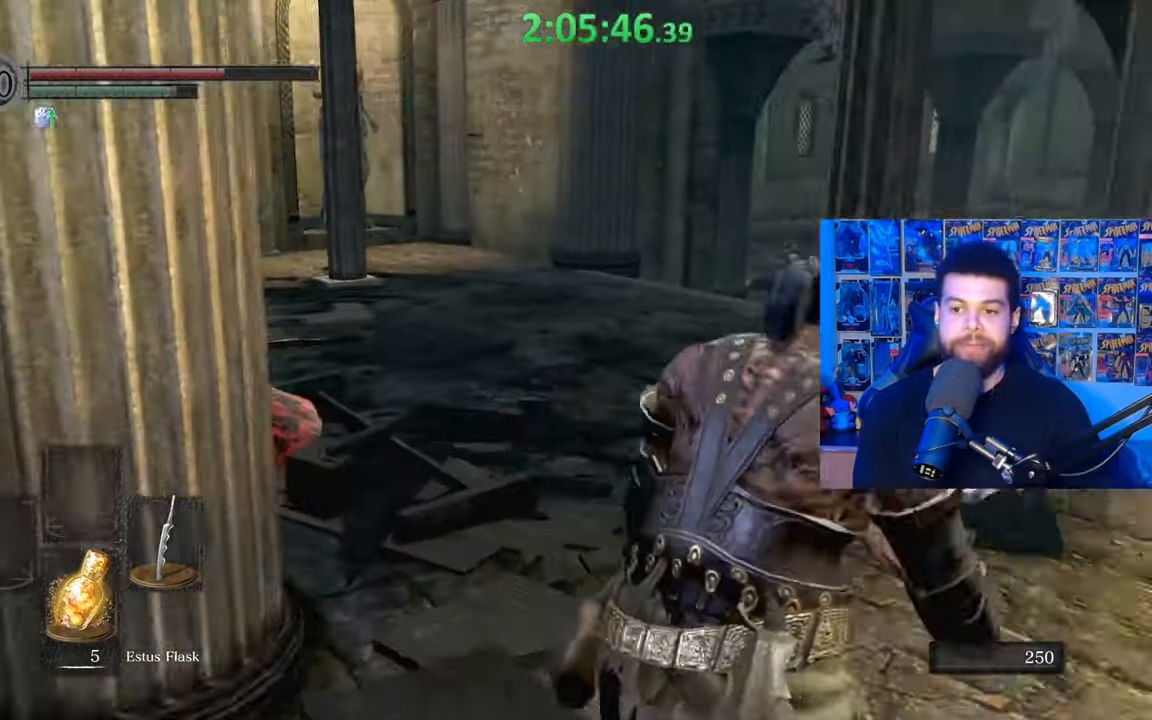
{"buttons": ["B"], "left_stick": "up-right", "right_stick": "center", "events": [[100, "right_stick", "center"], [200, "right_stick", "left"], [417, "right_stick", "center"]]}
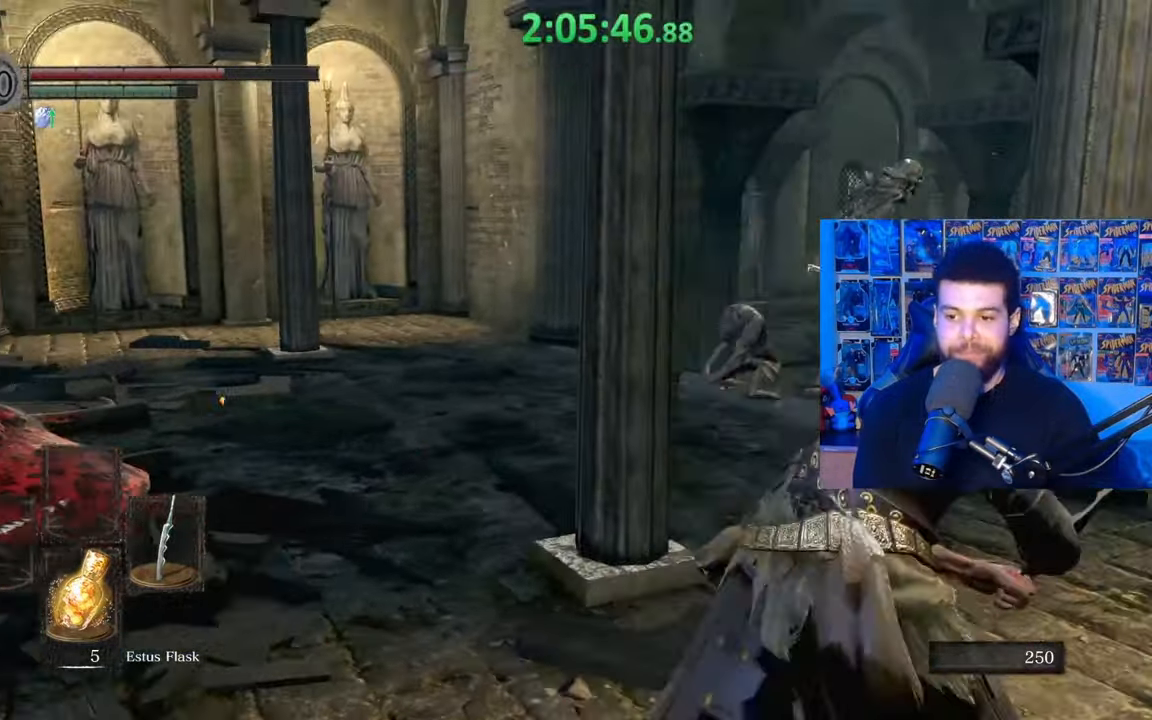
{"buttons": ["B"], "left_stick": "up", "right_stick": "center", "events": [[17, "right_stick", "down"], [67, "right_stick", "down-left"], [117, "left_stick", "up"], [167, "right_stick", "center"], [317, "right_stick", "left"], [367, "left_stick", "up-right"], [500, "left_stick", "up"], [500, "right_stick", "center"]]}
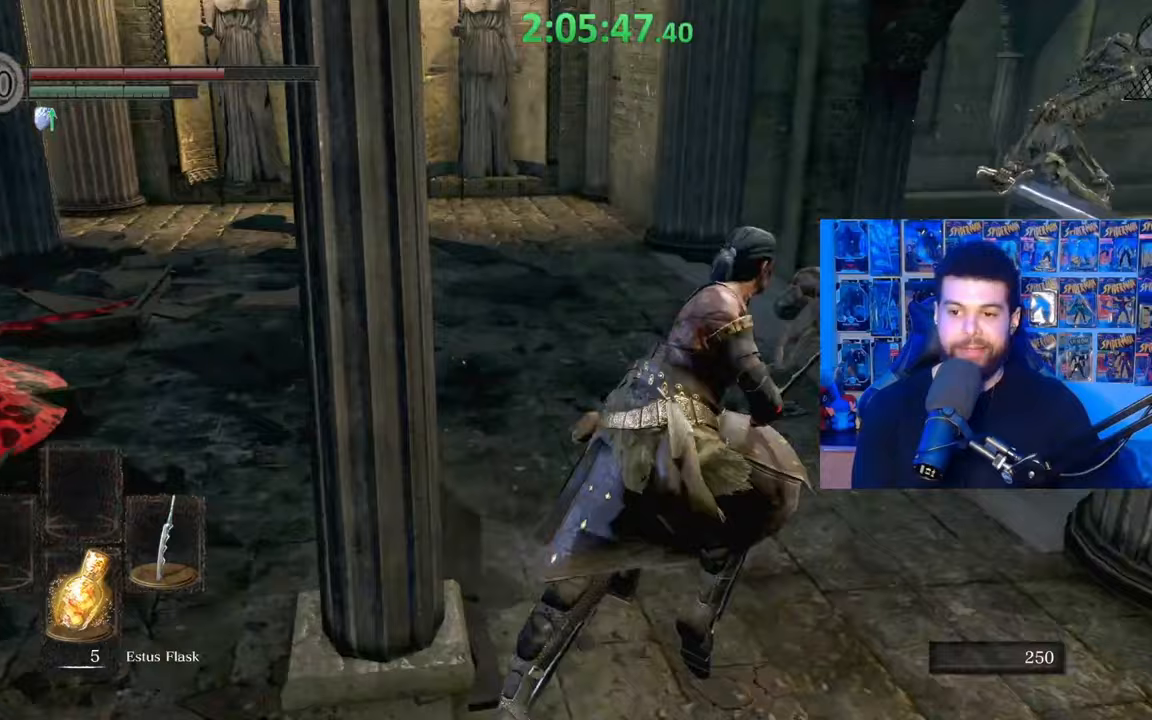
{"buttons": ["B"], "left_stick": "up", "right_stick": "down-left", "events": [[117, "right_stick", "left"], [267, "right_stick", "center"], [417, "right_stick", "down-left"]]}